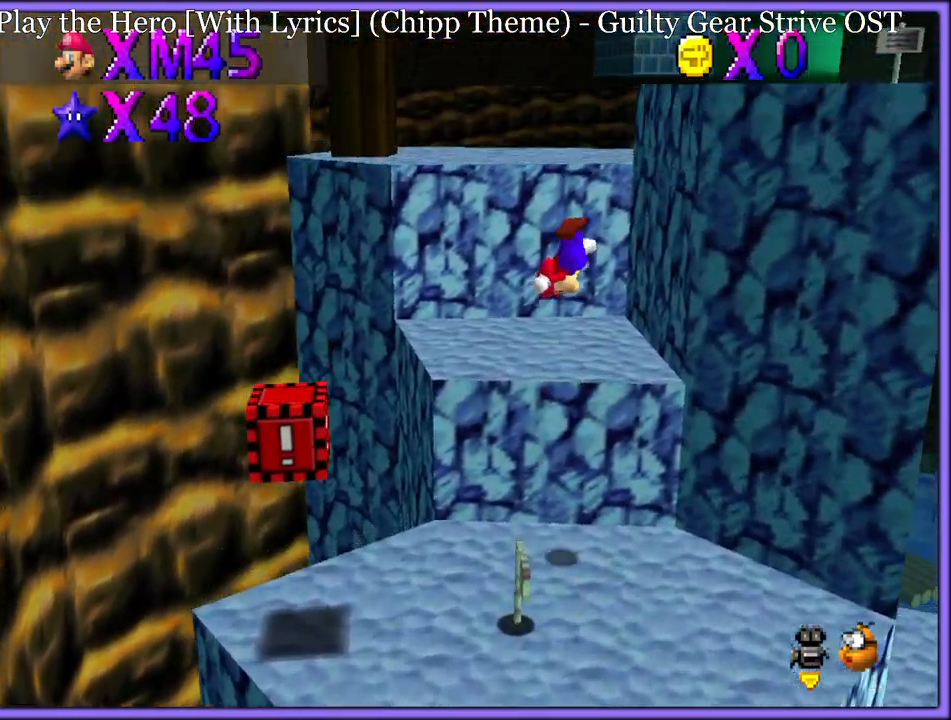
Gameplay with a controller (Nintendo layout); each line is a JSON object with the inputs held at the frame after it (dt_ms = milliseconds from this image to that frame). "button_events" lists button changes between this image and that frame as [ms after this image, input, new state], when the widget could be followed in between (sticks are given only as held states). Not read: L1 L3 R3.
{"dt_ms": 500, "buttons": [], "left_stick": "center", "button_events": [[167, "A", "up"]]}
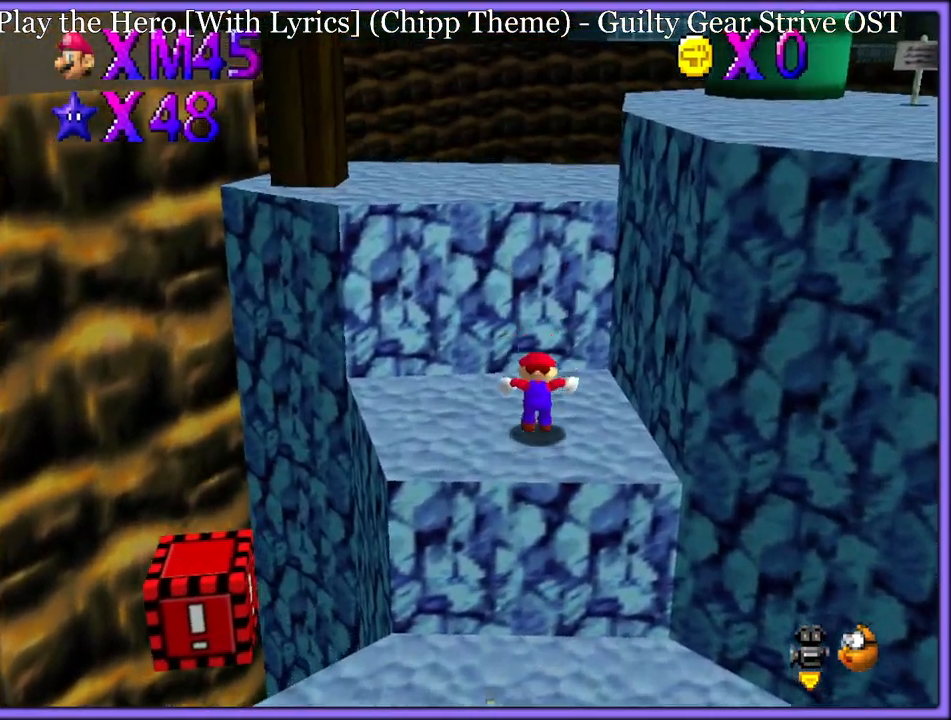
{"dt_ms": 1000, "buttons": ["C_LEFT"], "left_stick": "up-right", "button_events": [[83, "A", "down"], [333, "A", "up"], [333, "B", "down"], [383, "B", "up"], [483, "C_LEFT", "down"], [600, "C_DOWN", "down"], [617, "C_DOWN", "up"], [617, "C_LEFT", "up"], [750, "C_LEFT", "down"], [867, "C_LEFT", "up"], [983, "C_LEFT", "down"]]}
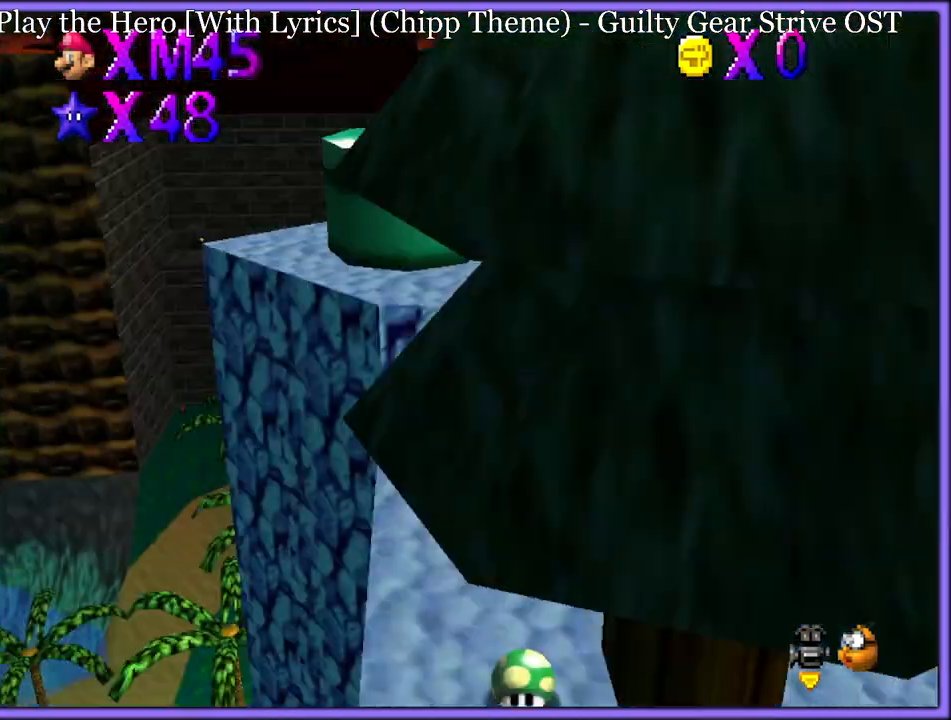
{"dt_ms": 500, "buttons": [], "left_stick": "right", "button_events": [[133, "C_LEFT", "up"]]}
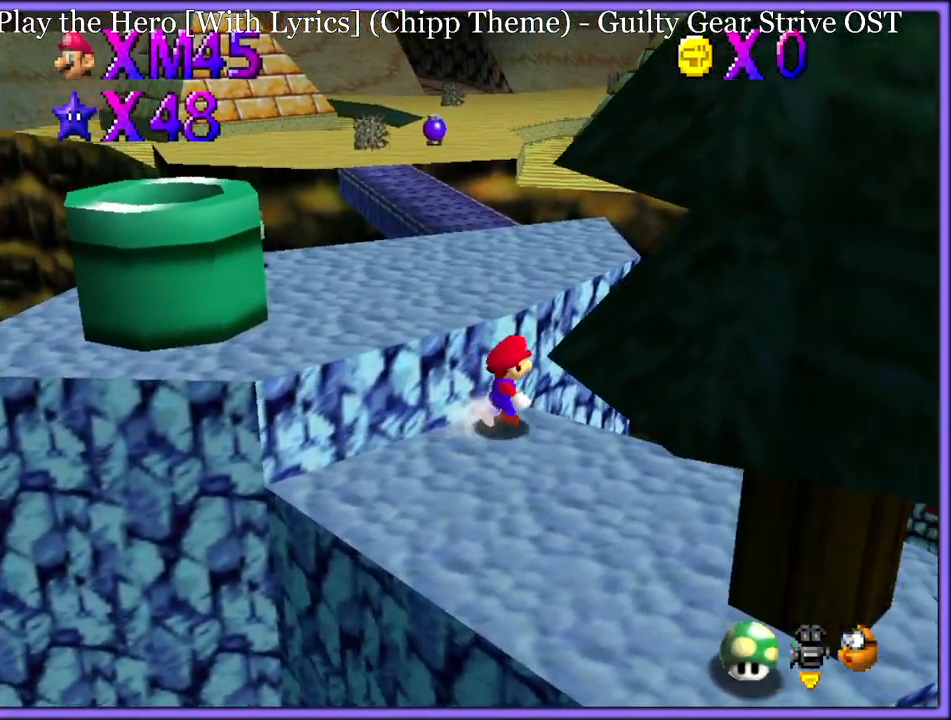
{"dt_ms": 500, "buttons": ["C_RIGHT"], "left_stick": "right", "button_events": [[333, "C_RIGHT", "down"]]}
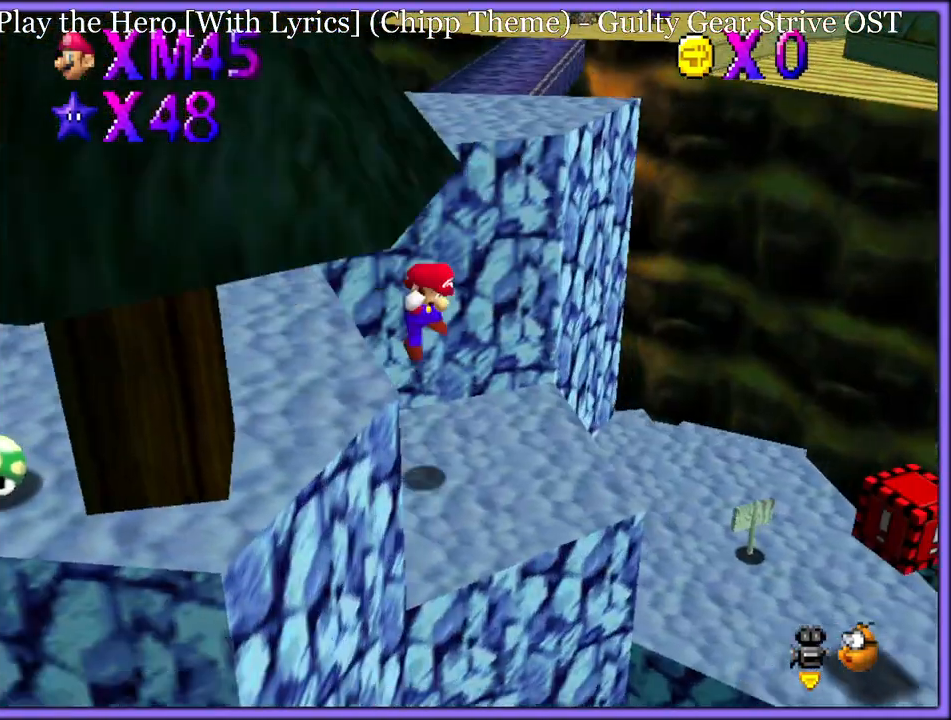
{"dt_ms": 1000, "buttons": [], "left_stick": "up-left", "button_events": [[17, "C_RIGHT", "up"], [733, "C_RIGHT", "down"], [883, "C_RIGHT", "up"]]}
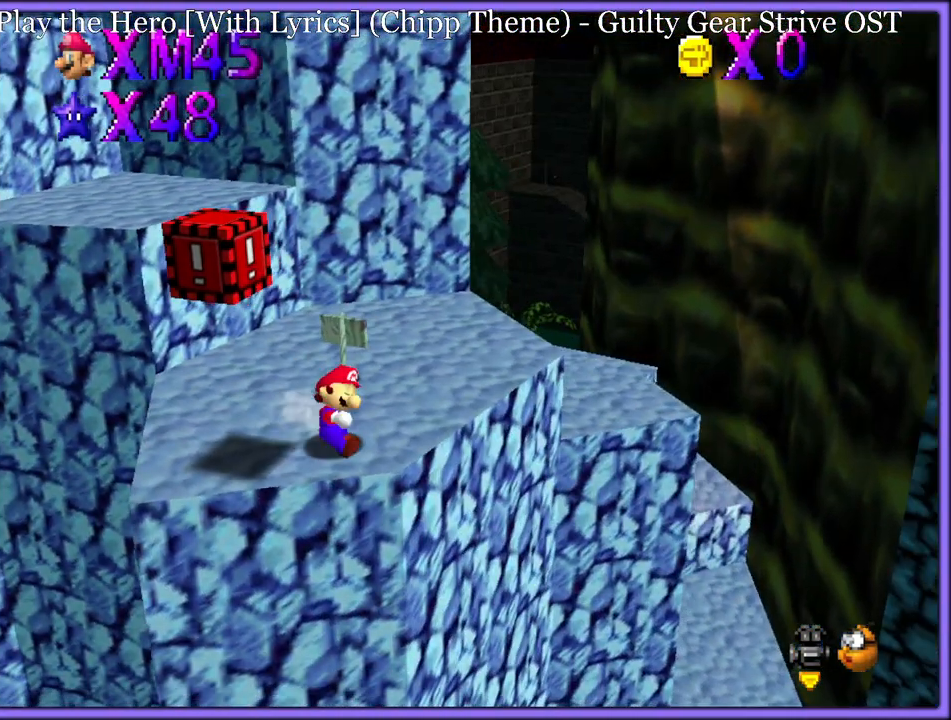
{"dt_ms": 500, "buttons": [], "left_stick": "down-left", "button_events": [[67, "A", "down"], [167, "A", "up"]]}